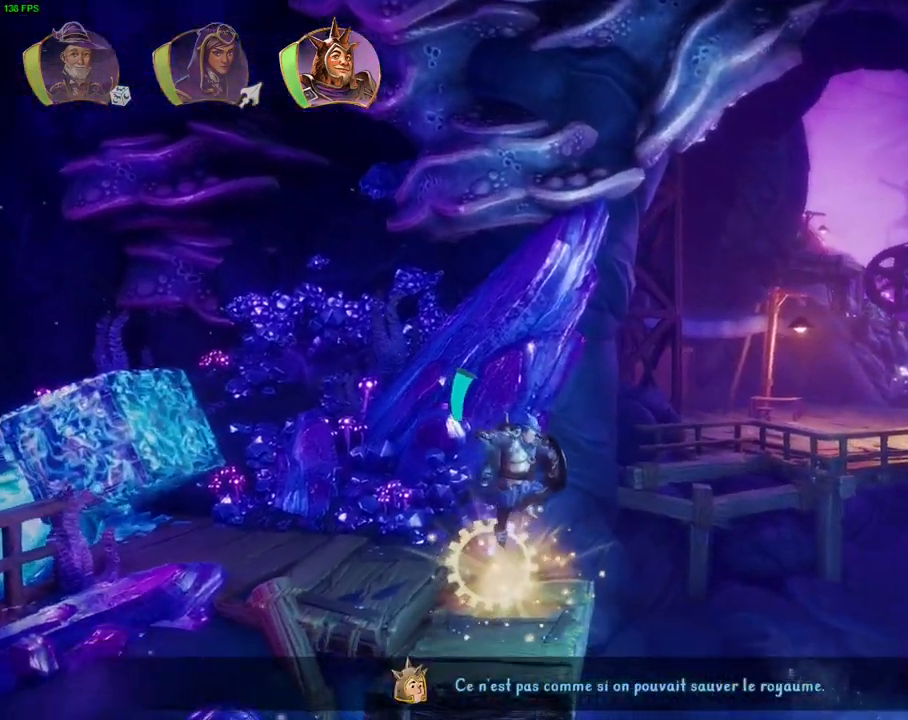
Gameplay with a controller (PlayStation layout); each line is a JSON object with the inputs held at the frame after it (dt_ms = milliseconds from this image to that frame). "events" lists button and stick changes between this image and that frame as [ms after this image, input, new state], when the widget could be followed in between. Not read: TOUCHPAD.
{"dt_ms": 500, "buttons": [], "left_stick": "center", "right_stick": "center", "events": [[267, "left_stick", "right"], [483, "left_stick", "center"]]}
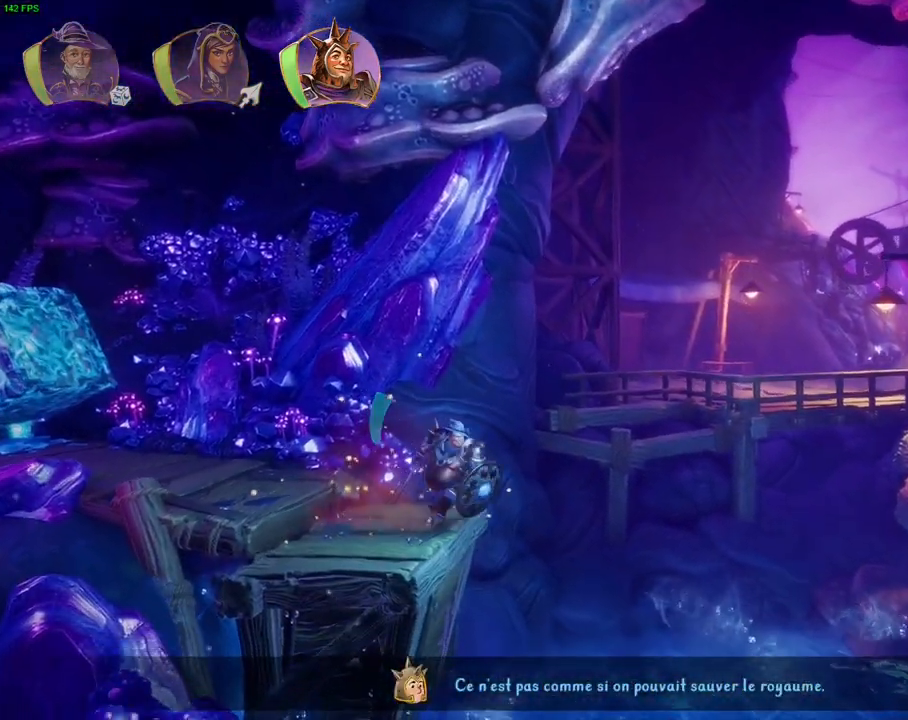
{"dt_ms": 500, "buttons": ["CROSS"], "left_stick": "right", "right_stick": "center", "events": [[50, "left_stick", "right"], [150, "TRIANGLE", "down"], [233, "TRIANGLE", "up"], [350, "CROSS", "down"]]}
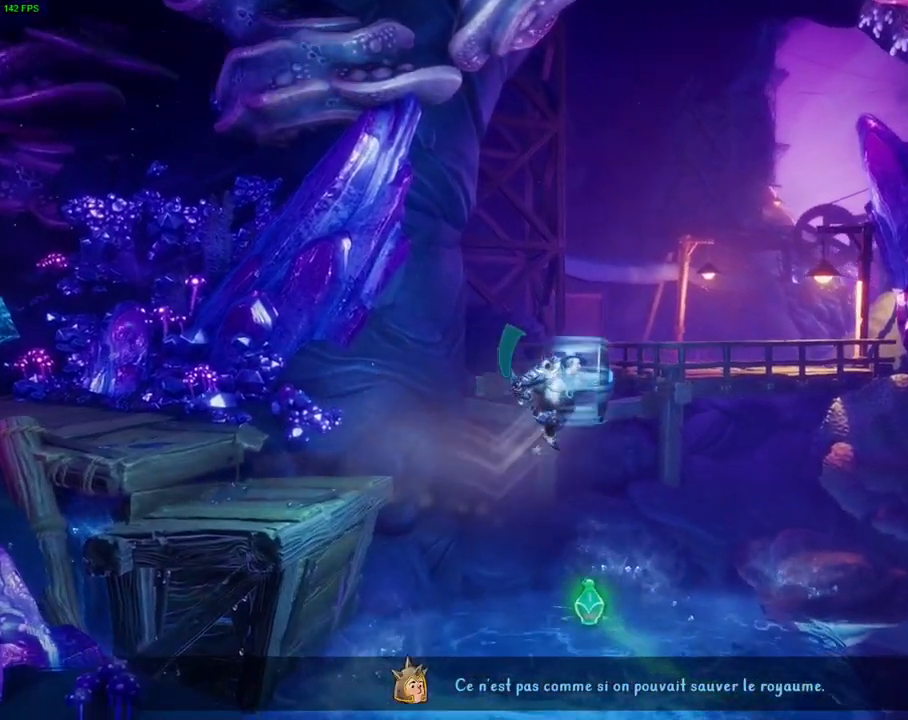
{"dt_ms": 500, "buttons": ["R1"], "left_stick": "right", "right_stick": "center", "events": [[283, "CROSS", "up"], [417, "R1", "down"]]}
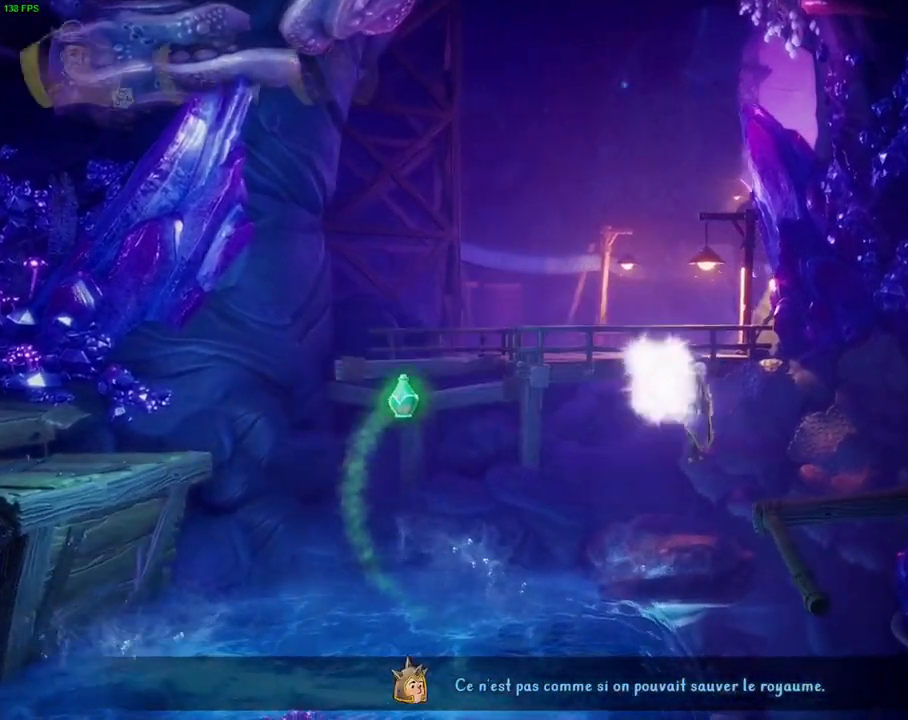
{"dt_ms": 500, "buttons": ["CROSS"], "left_stick": "right", "right_stick": "center", "events": [[17, "R1", "up"], [67, "TRIANGLE", "down"], [167, "TRIANGLE", "up"], [233, "CROSS", "down"], [350, "CROSS", "up"], [400, "CROSS", "down"]]}
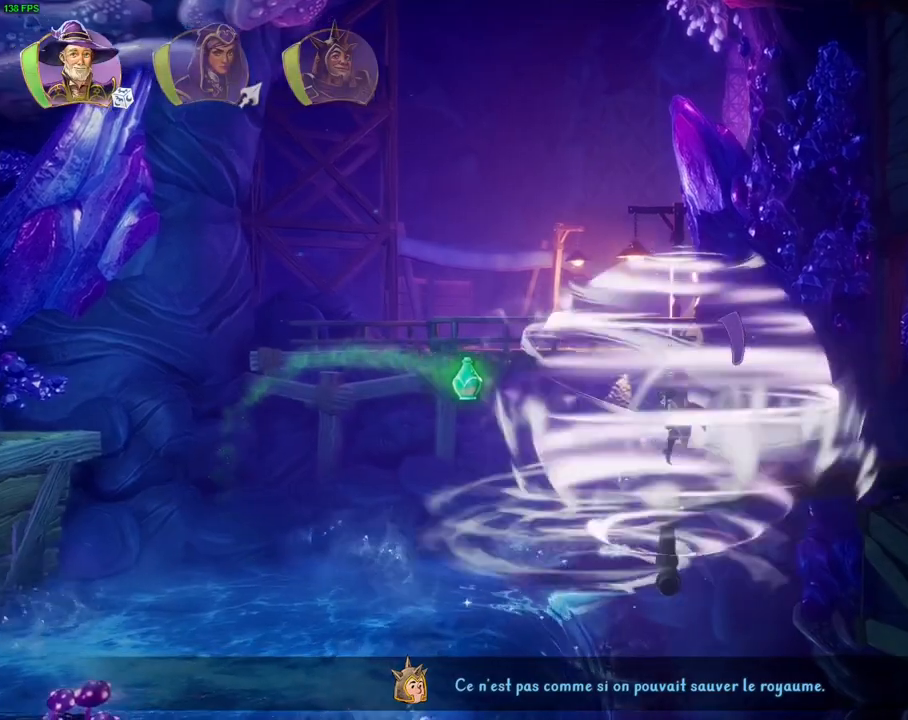
{"dt_ms": 500, "buttons": [], "left_stick": "right", "right_stick": "center", "events": [[17, "CROSS", "up"], [67, "CROSS", "down"], [183, "CROSS", "up"], [250, "CROSS", "down"], [483, "CROSS", "up"]]}
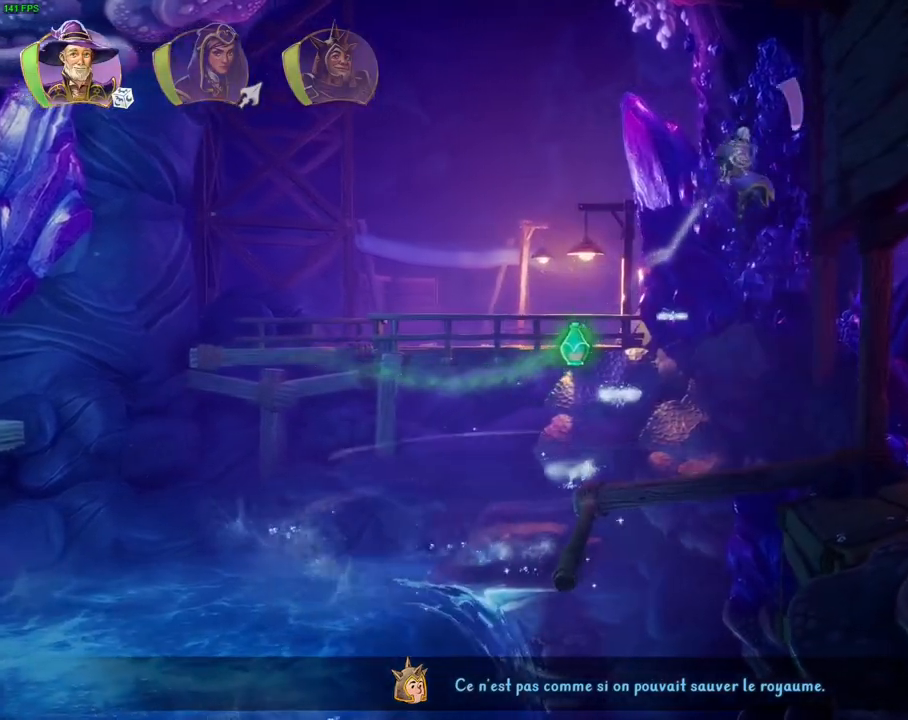
{"dt_ms": 500, "buttons": [], "left_stick": "right", "right_stick": "center", "events": [[50, "R1", "down"], [133, "R1", "up"], [250, "R1", "down"], [317, "R1", "up"]]}
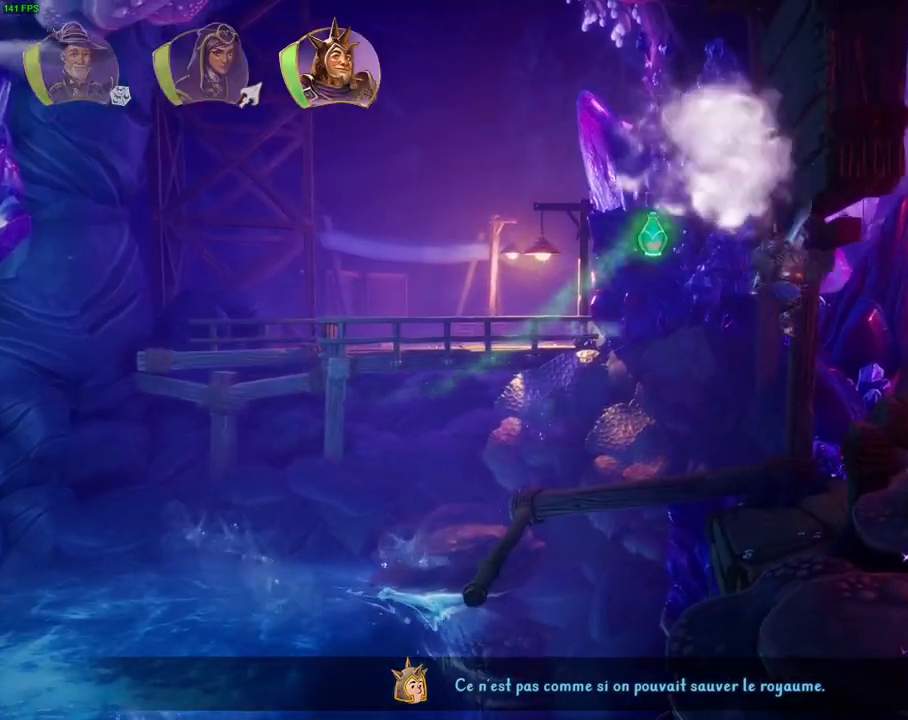
{"dt_ms": 500, "buttons": [], "left_stick": "right", "right_stick": "center", "events": [[333, "TRIANGLE", "down"], [400, "TRIANGLE", "up"]]}
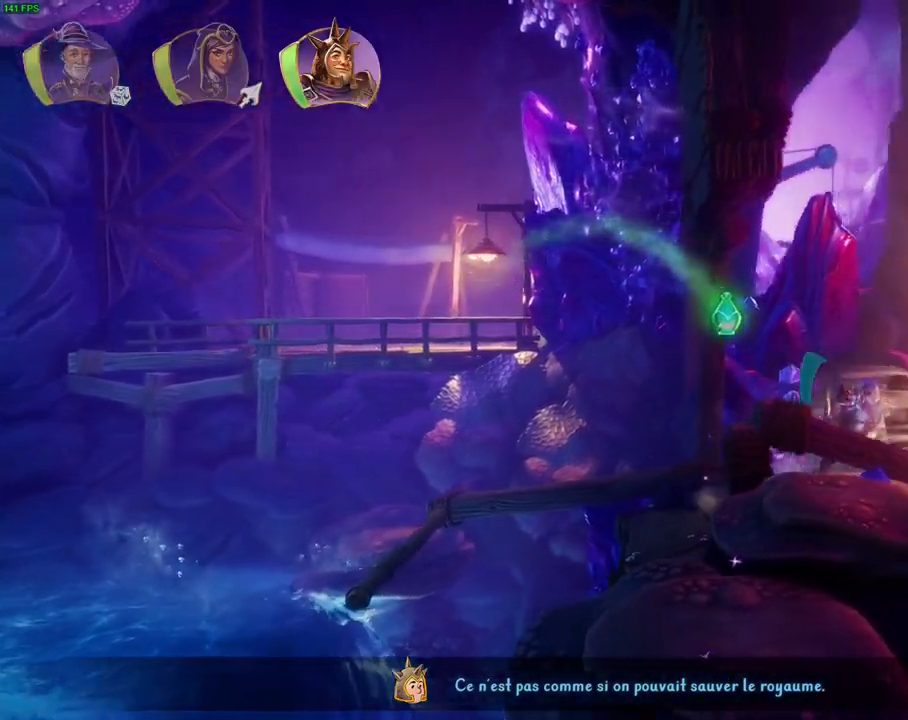
{"dt_ms": 500, "buttons": [], "left_stick": "right", "right_stick": "center", "events": [[167, "CROSS", "down"], [467, "CROSS", "up"]]}
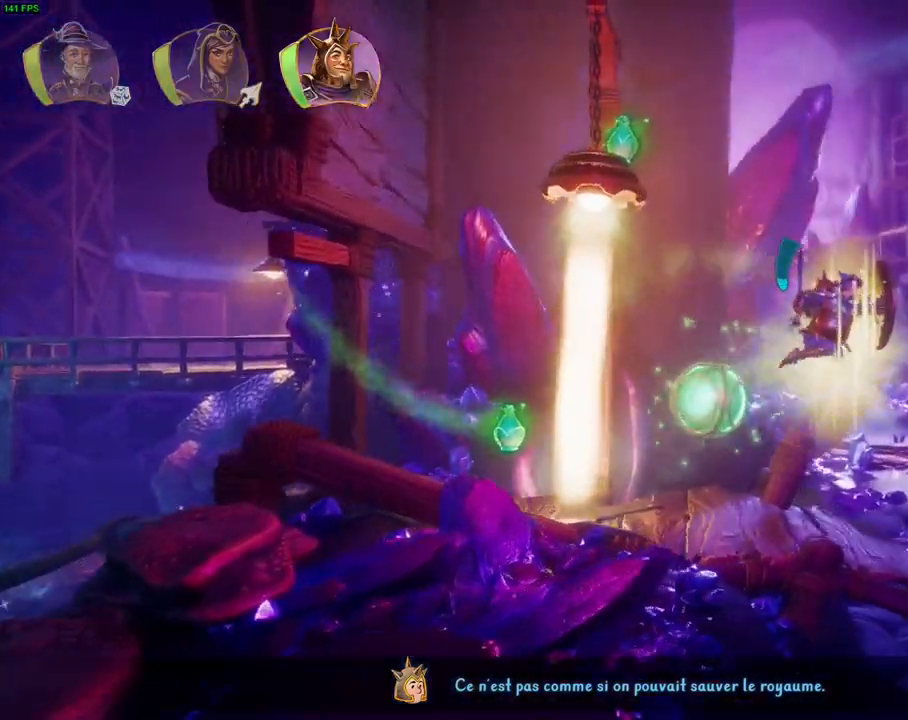
{"dt_ms": 500, "buttons": ["CROSS"], "left_stick": "right", "right_stick": "center", "events": [[467, "CROSS", "down"]]}
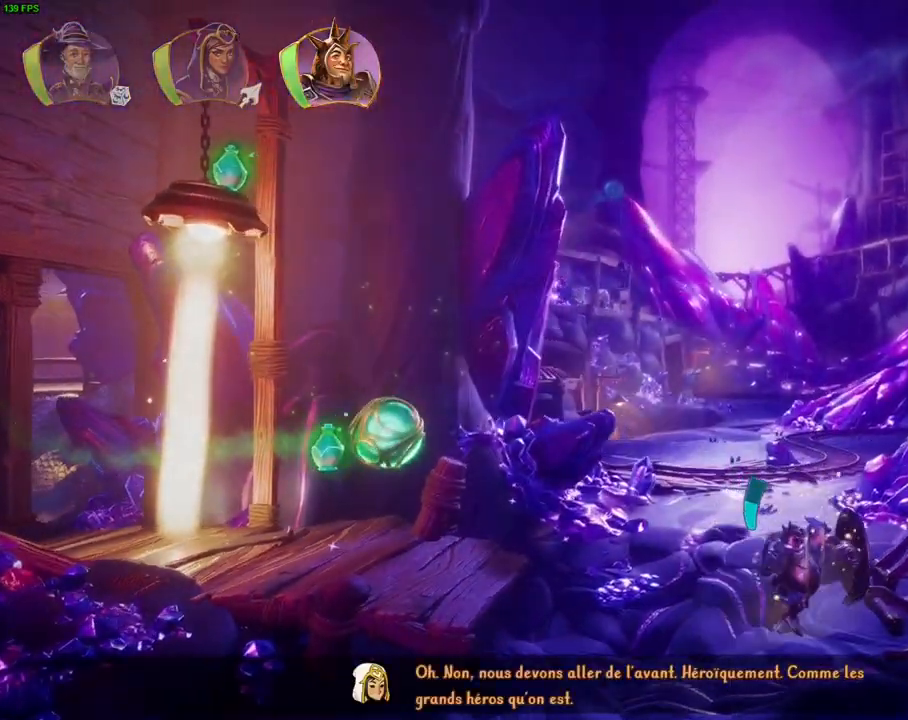
{"dt_ms": 500, "buttons": [], "left_stick": "center", "right_stick": "center", "events": [[300, "CROSS", "up"], [483, "left_stick", "center"]]}
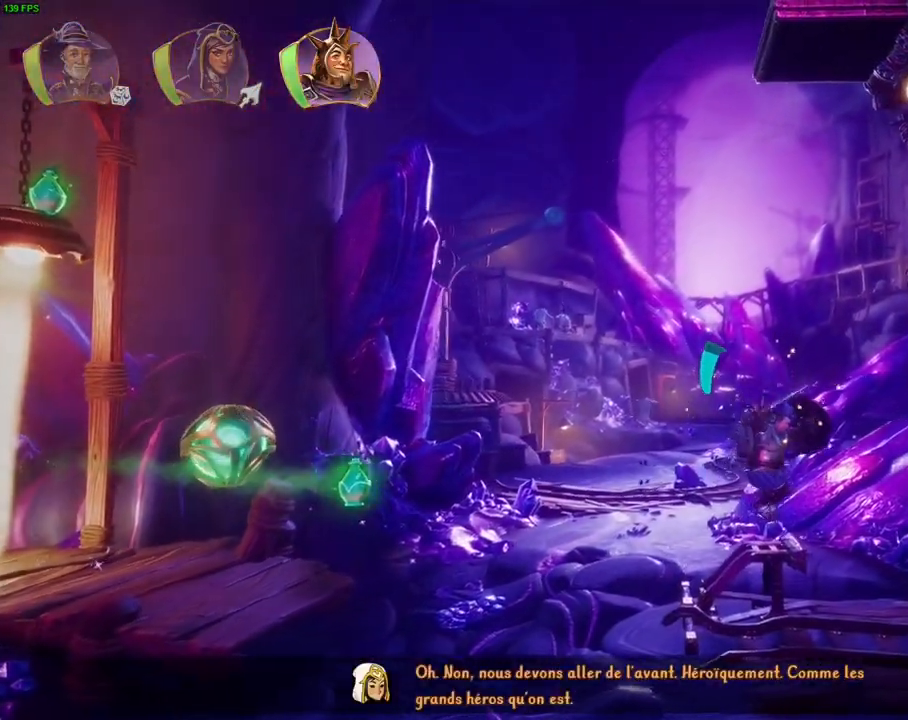
{"dt_ms": 500, "buttons": ["CROSS"], "left_stick": "up-right", "right_stick": "center", "events": [[33, "L1", "down"], [50, "left_stick", "left"], [133, "L1", "up"], [250, "L1", "down"], [333, "L1", "up"], [367, "CROSS", "down"], [383, "left_stick", "up"], [450, "left_stick", "up-right"]]}
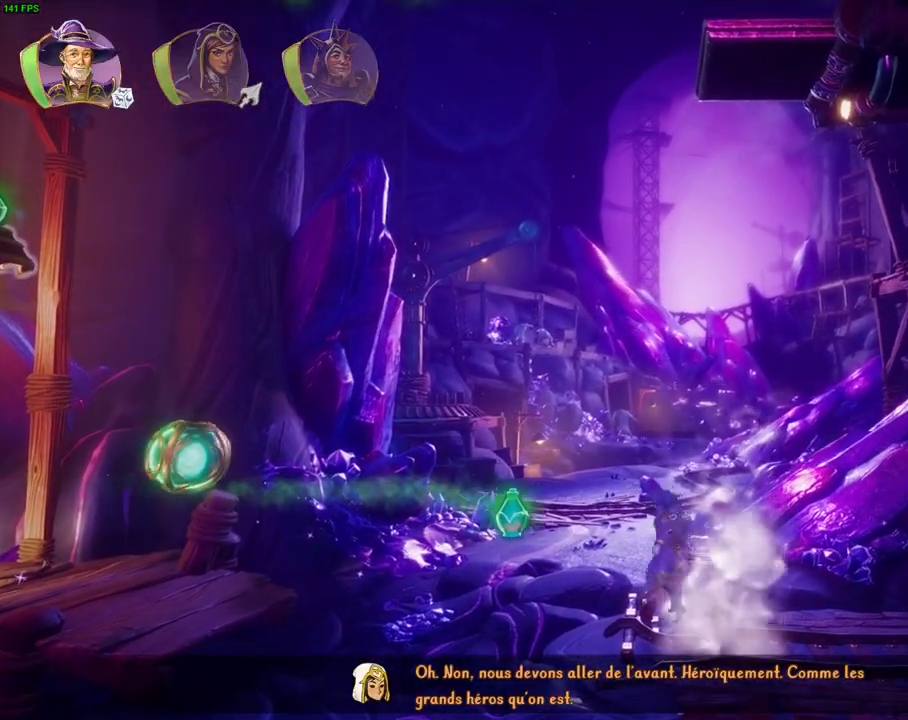
{"dt_ms": 1000, "buttons": [], "left_stick": "center", "right_stick": "center", "events": [[50, "CROSS", "up"], [117, "TRIANGLE", "down"], [183, "TRIANGLE", "up"], [233, "left_stick", "center"], [283, "CROSS", "down"], [417, "CROSS", "up"], [467, "left_stick", "right"], [983, "left_stick", "center"]]}
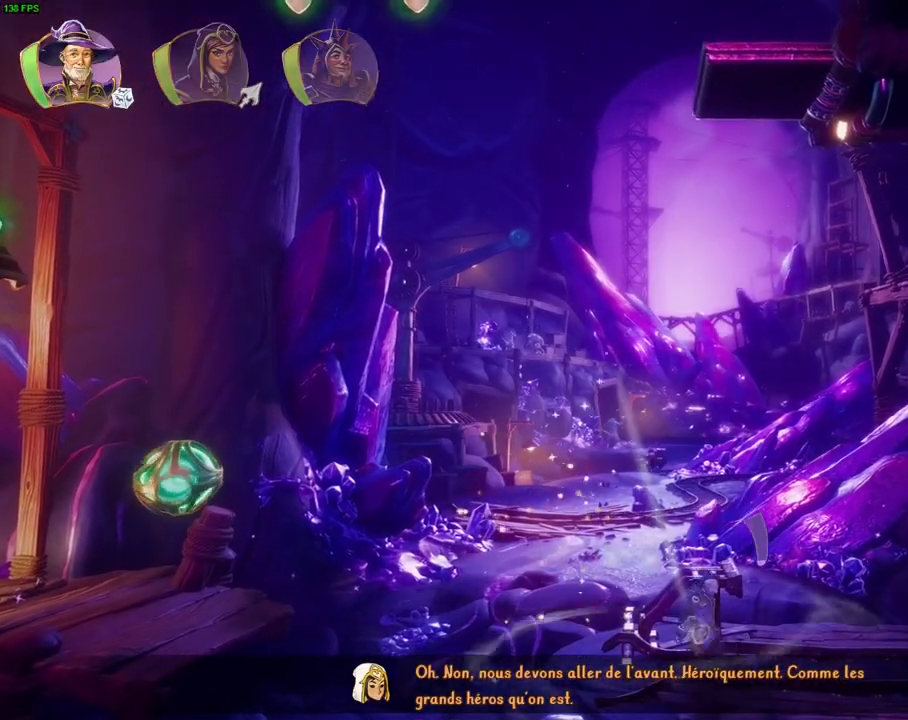
{"dt_ms": 500, "buttons": [], "left_stick": "left", "right_stick": "center", "events": [[50, "CROSS", "down"], [133, "left_stick", "left"], [300, "CROSS", "up"], [333, "left_stick", "center"], [483, "left_stick", "left"]]}
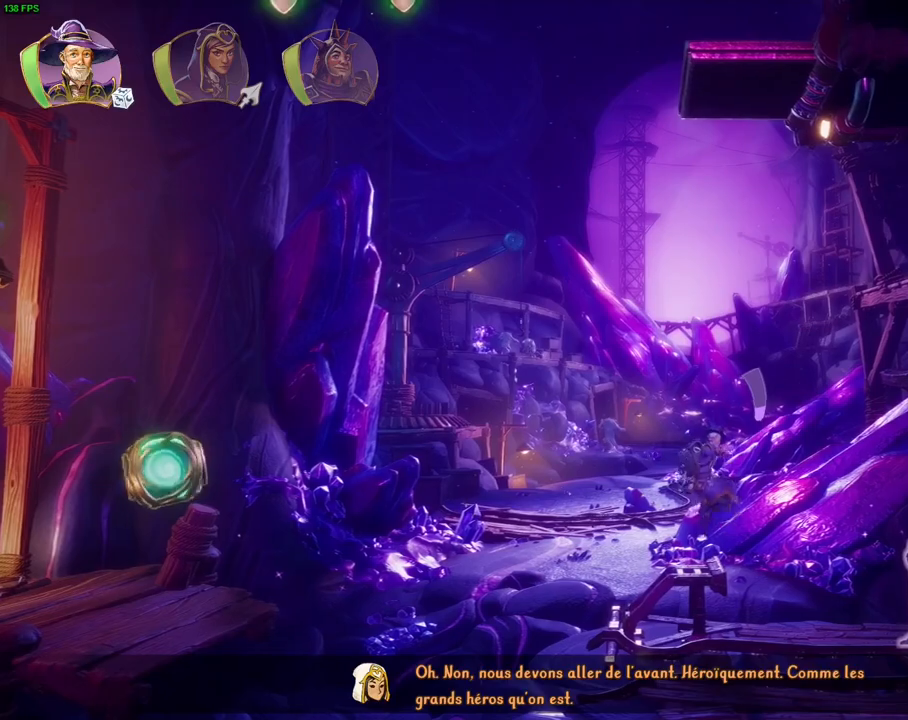
{"dt_ms": 500, "buttons": [], "left_stick": "right", "right_stick": "center", "events": [[150, "left_stick", "center"], [267, "left_stick", "right"]]}
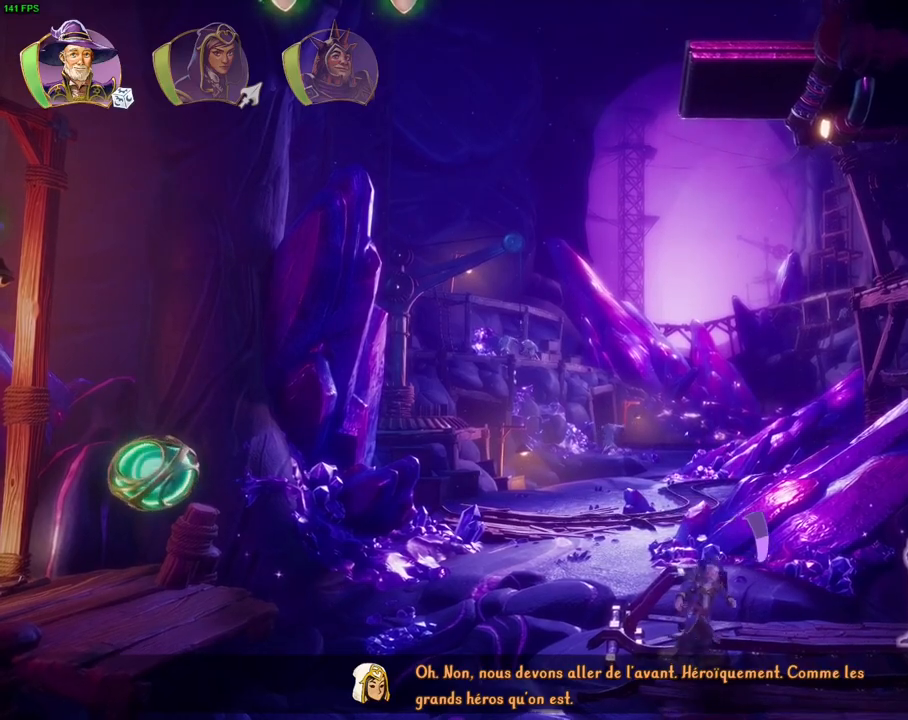
{"dt_ms": 500, "buttons": ["R2"], "left_stick": "left", "right_stick": "left", "events": [[200, "R2", "down"], [200, "left_stick", "center"], [250, "right_stick", "up-left"], [283, "left_stick", "left"], [367, "right_stick", "left"]]}